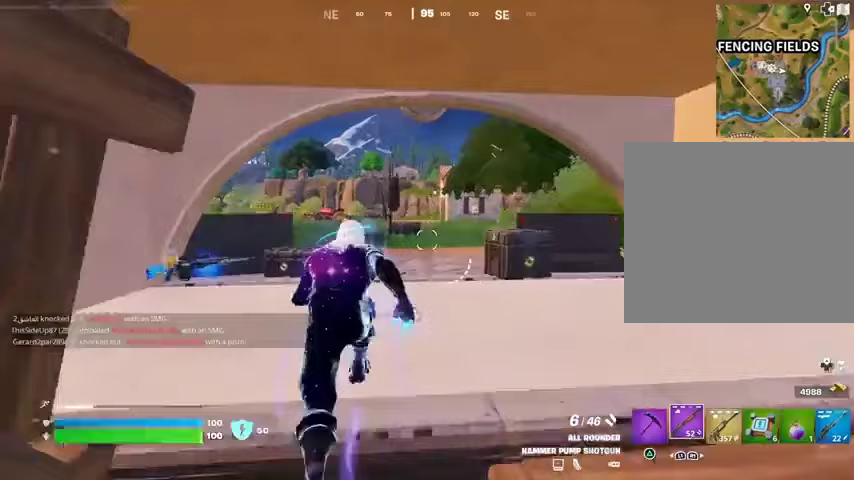
Gameplay with a controller (PlayStation layout); each line is a JSON object with the inputs held at the frame after it. "events" lists button and stick changes between this image and that frame as [ms after this image, input, new state], when the widget could be followed in between.
{"buttons": [], "left_stick": "up", "right_stick": "center", "events": []}
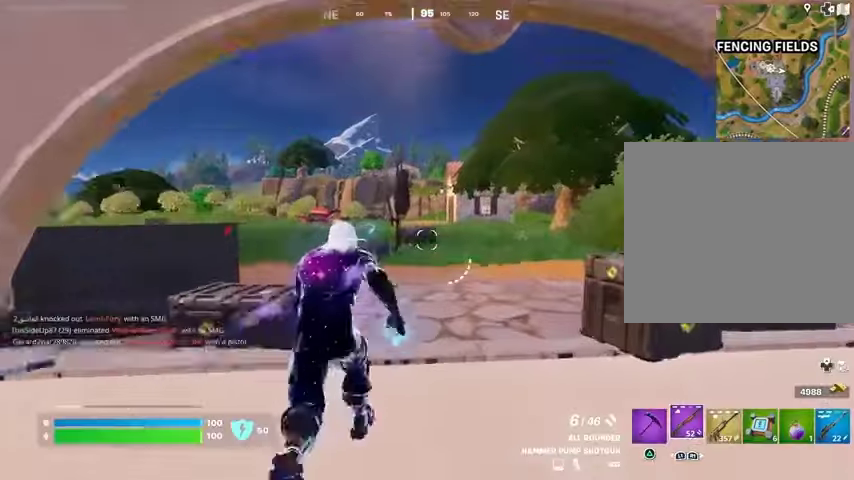
{"buttons": ["L1"], "left_stick": "up", "right_stick": "left", "events": [[233, "right_stick", "left"], [400, "right_stick", "center"], [433, "L1", "down"], [467, "right_stick", "left"]]}
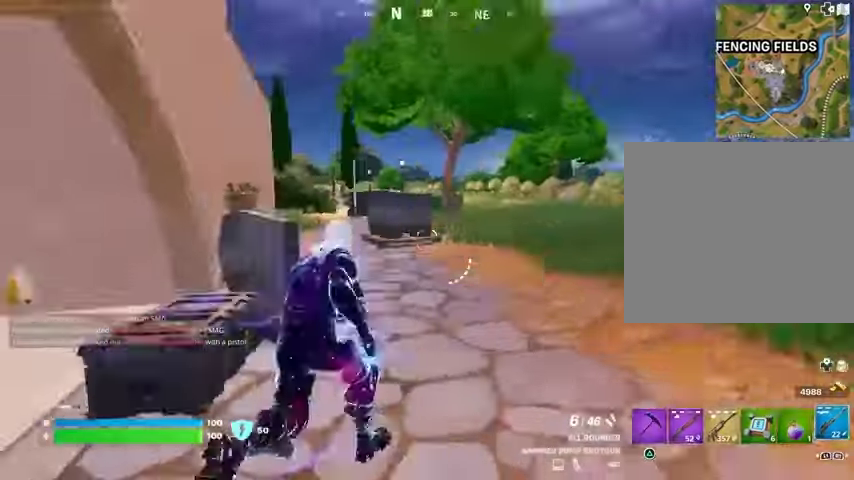
{"buttons": ["L3"], "left_stick": "up-left", "right_stick": "center", "events": [[33, "L1", "up"], [33, "right_stick", "center"], [67, "left_stick", "up-right"], [200, "left_stick", "down-right"], [200, "right_stick", "left"], [267, "left_stick", "down-left"], [367, "L3", "down"], [367, "left_stick", "up-left"], [500, "right_stick", "center"]]}
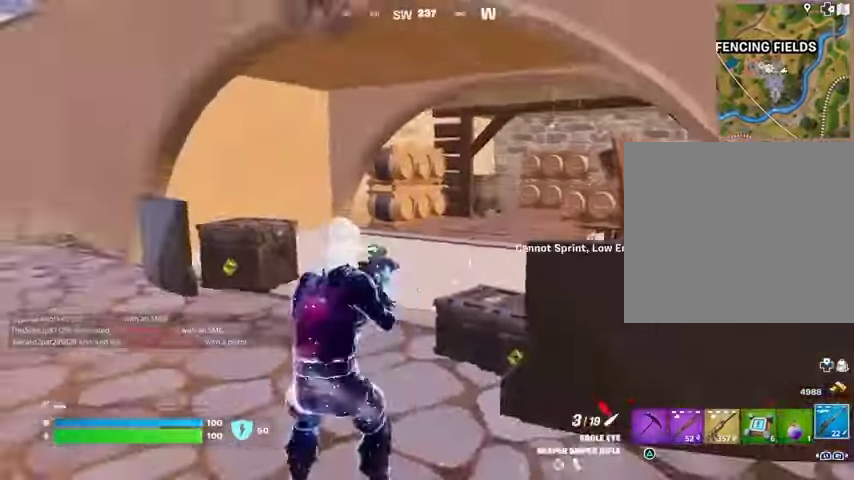
{"buttons": [], "left_stick": "up", "right_stick": "center", "events": [[33, "L3", "up"], [200, "right_stick", "right"], [333, "right_stick", "center"], [367, "left_stick", "up"]]}
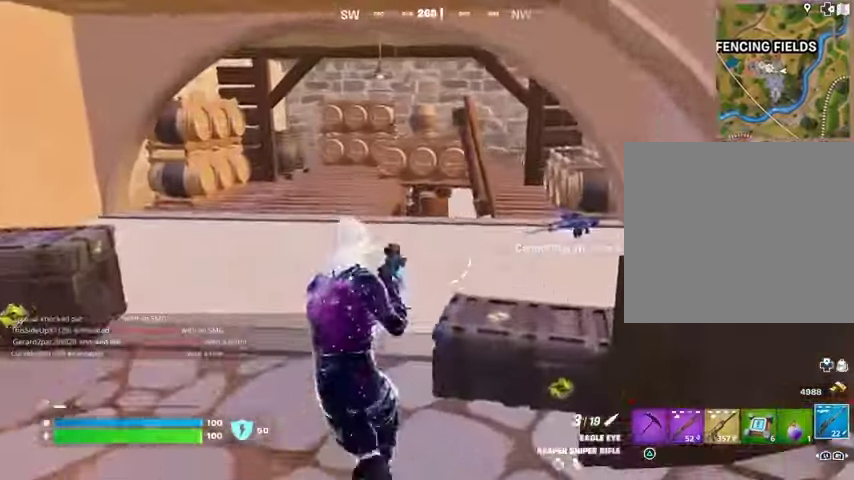
{"buttons": [], "left_stick": "up-right", "right_stick": "center", "events": [[233, "right_stick", "right"], [333, "left_stick", "up-right"], [333, "right_stick", "center"], [400, "SQUARE", "down"], [467, "SQUARE", "up"]]}
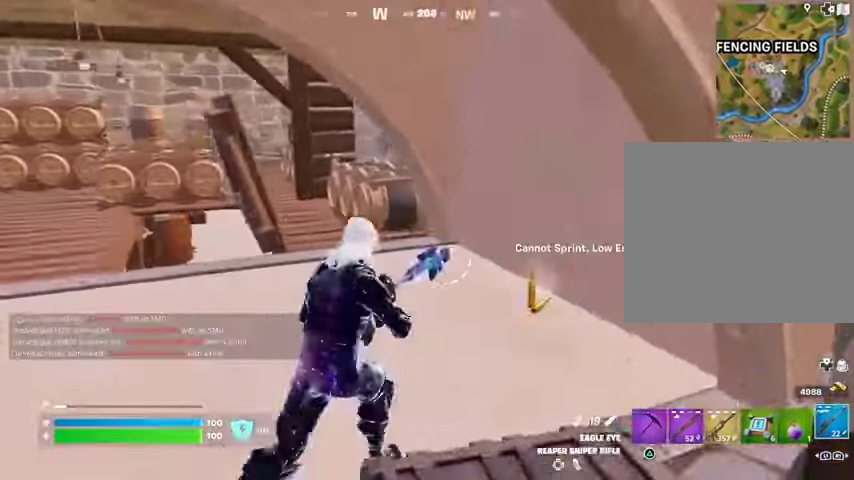
{"buttons": ["L3"], "left_stick": "up-left", "right_stick": "center", "events": [[67, "TRIANGLE", "down"], [133, "TRIANGLE", "up"], [167, "right_stick", "left"], [200, "left_stick", "up"], [333, "right_stick", "center"], [467, "L3", "down"], [467, "left_stick", "up-left"]]}
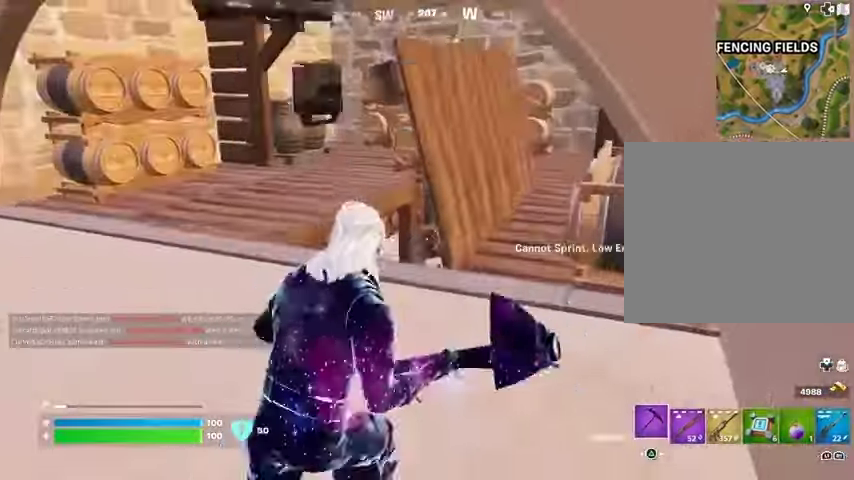
{"buttons": ["L2"], "left_stick": "up", "right_stick": "center", "events": [[100, "L3", "up"], [267, "R1", "down"], [333, "left_stick", "up"], [367, "R1", "up"], [400, "L2", "down"]]}
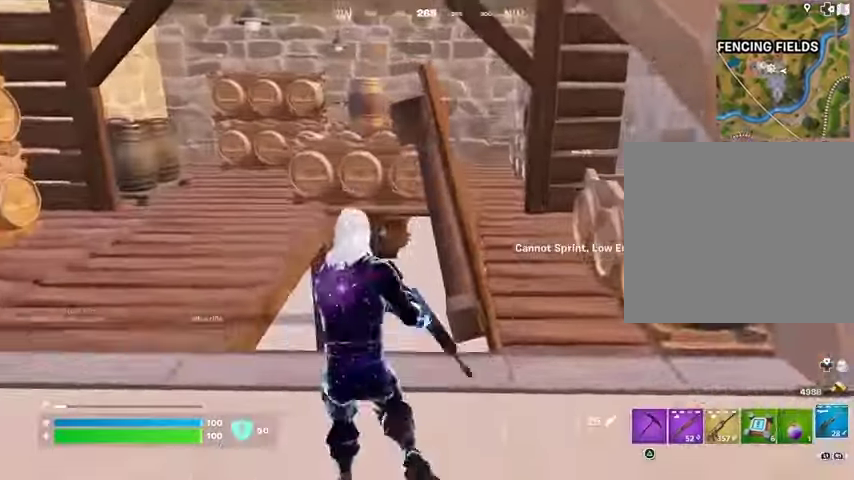
{"buttons": ["L2"], "left_stick": "up", "right_stick": "center", "events": []}
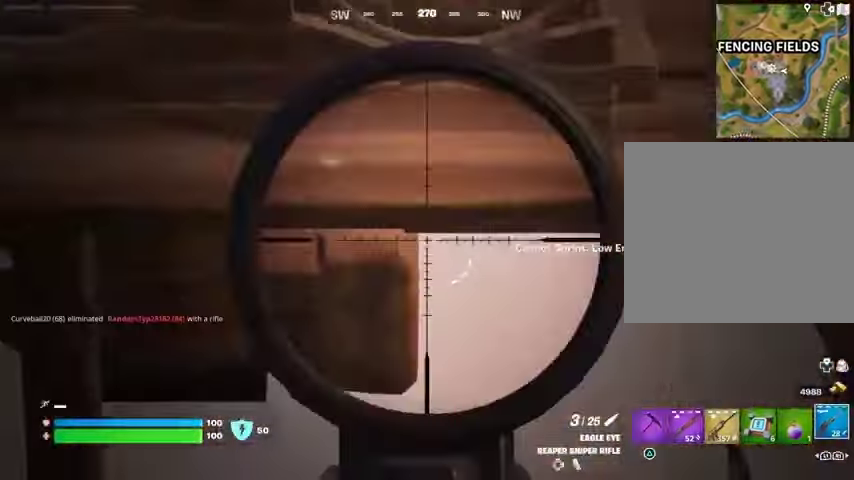
{"buttons": [], "left_stick": "up", "right_stick": "center", "events": [[33, "L2", "up"], [133, "L3", "down"], [233, "L3", "up"]]}
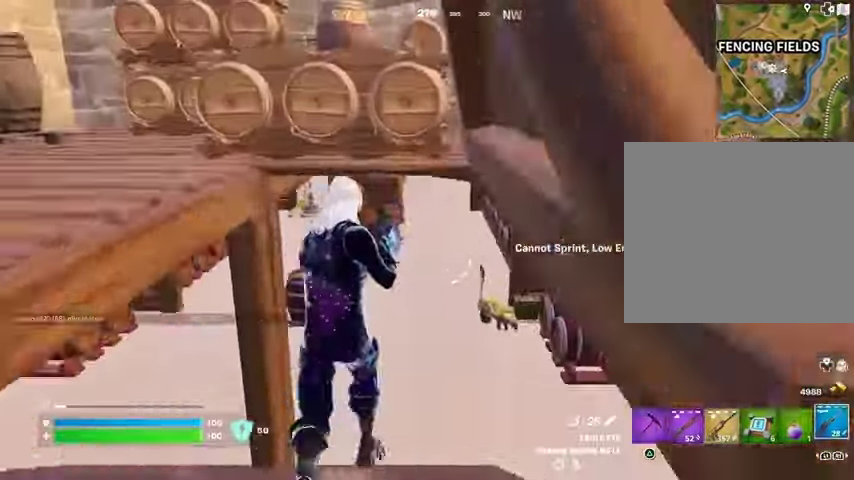
{"buttons": [], "left_stick": "up", "right_stick": "center", "events": []}
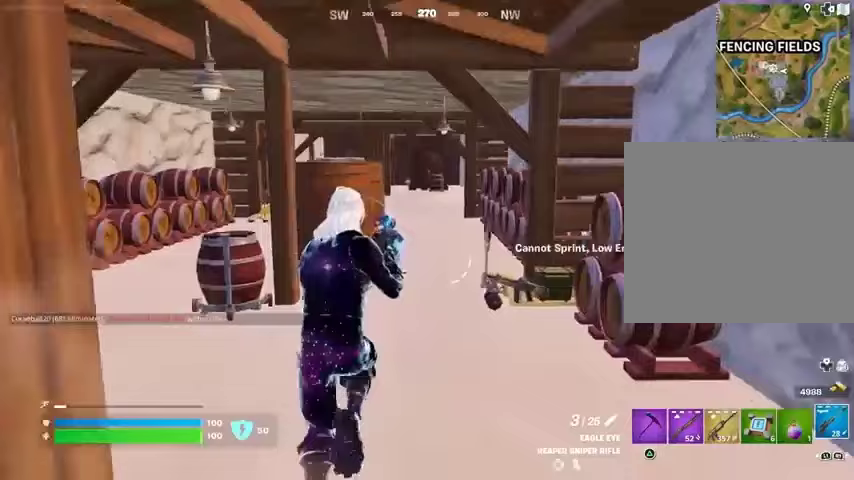
{"buttons": [], "left_stick": "up", "right_stick": "center", "events": [[100, "L3", "down"], [200, "L3", "up"]]}
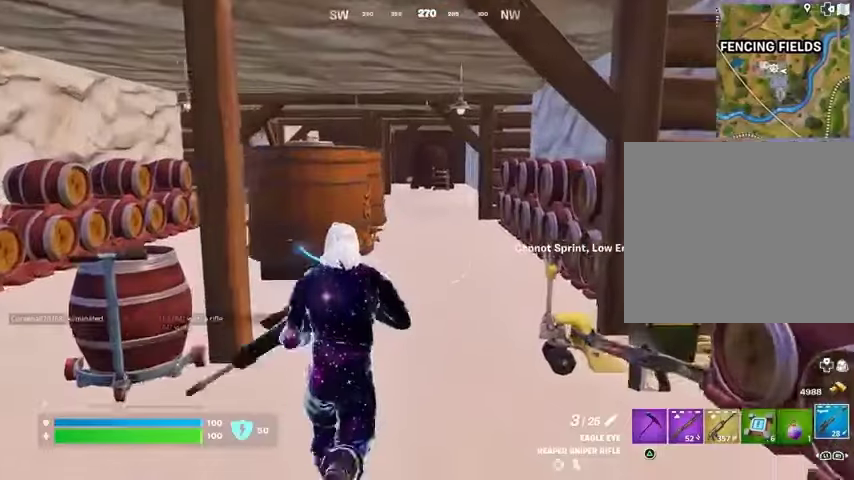
{"buttons": [], "left_stick": "up", "right_stick": "center", "events": [[367, "L3", "down"], [433, "L3", "up"]]}
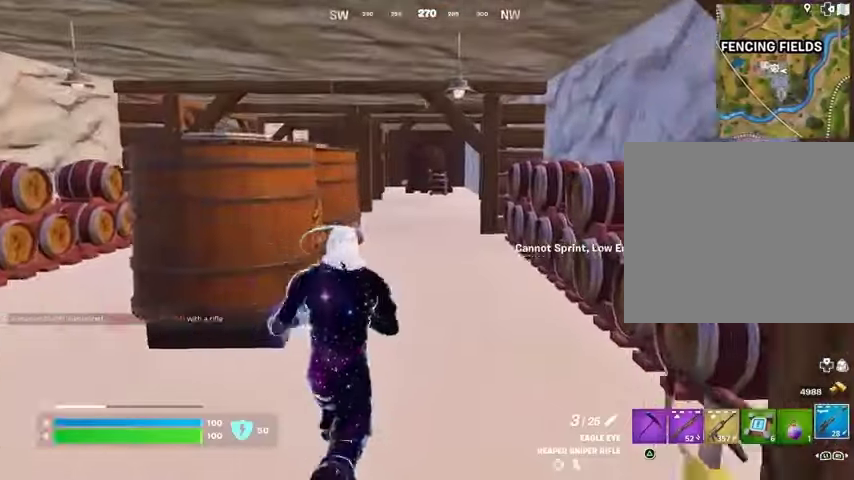
{"buttons": [], "left_stick": "up", "right_stick": "center", "events": []}
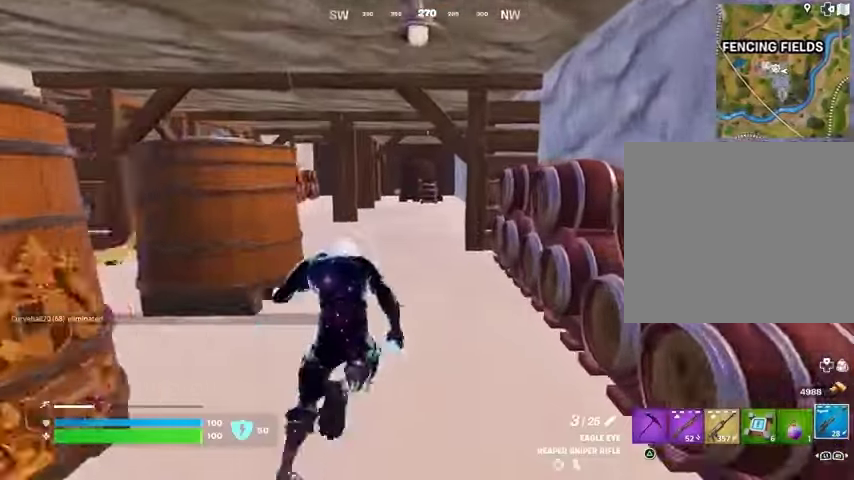
{"buttons": [], "left_stick": "up", "right_stick": "right", "events": [[400, "right_stick", "right"]]}
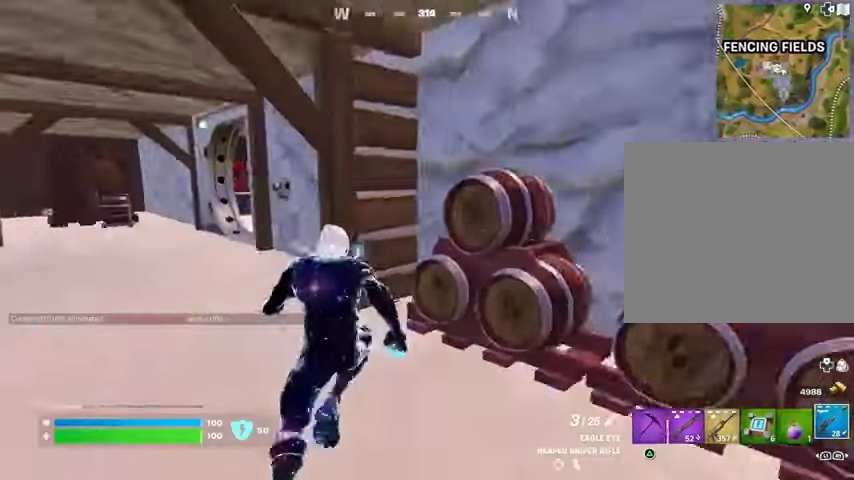
{"buttons": [], "left_stick": "up-left", "right_stick": "left", "events": [[33, "left_stick", "up-left"], [33, "right_stick", "center"], [467, "right_stick", "left"]]}
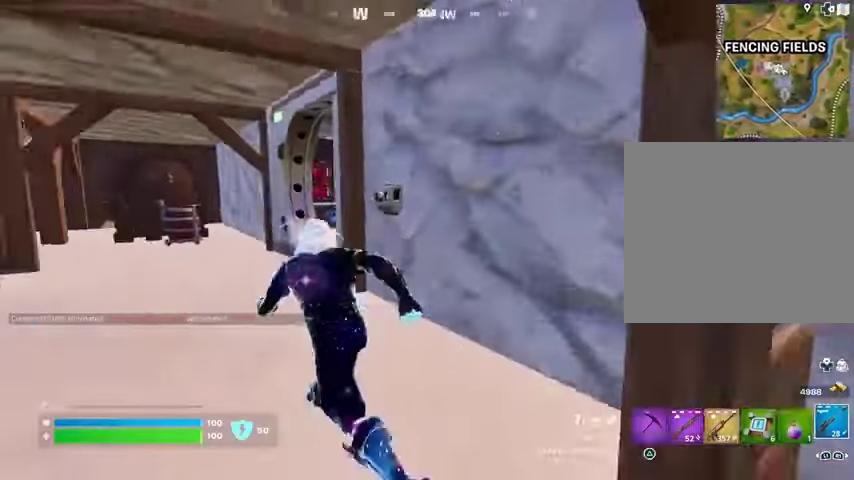
{"buttons": [], "left_stick": "up", "right_stick": "center", "events": [[33, "right_stick", "center"], [133, "left_stick", "up"]]}
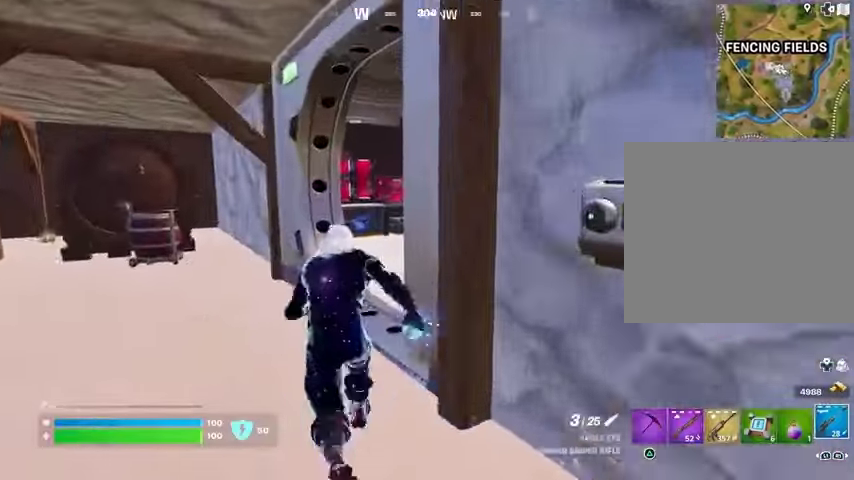
{"buttons": [], "left_stick": "up", "right_stick": "center", "events": []}
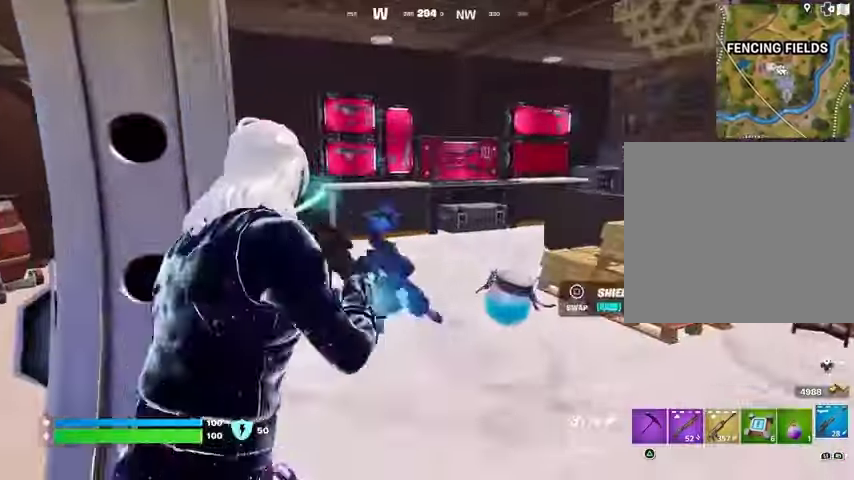
{"buttons": [], "left_stick": "up", "right_stick": "center", "events": []}
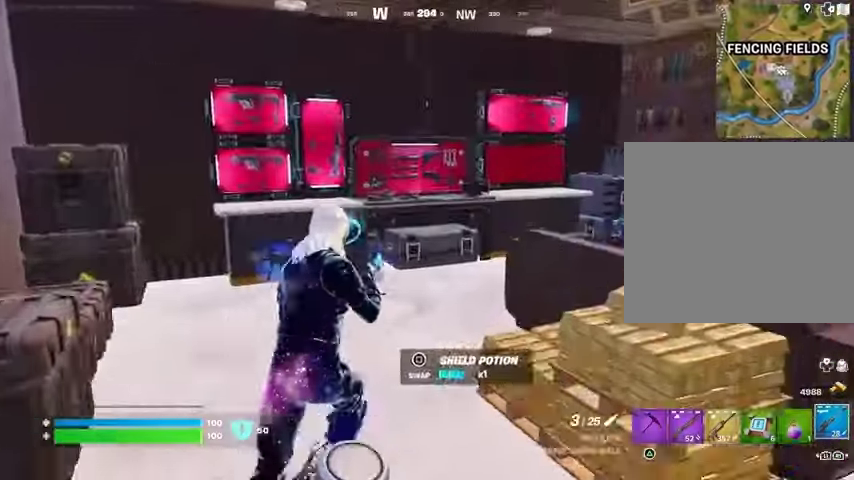
{"buttons": [], "left_stick": "up", "right_stick": "center", "events": []}
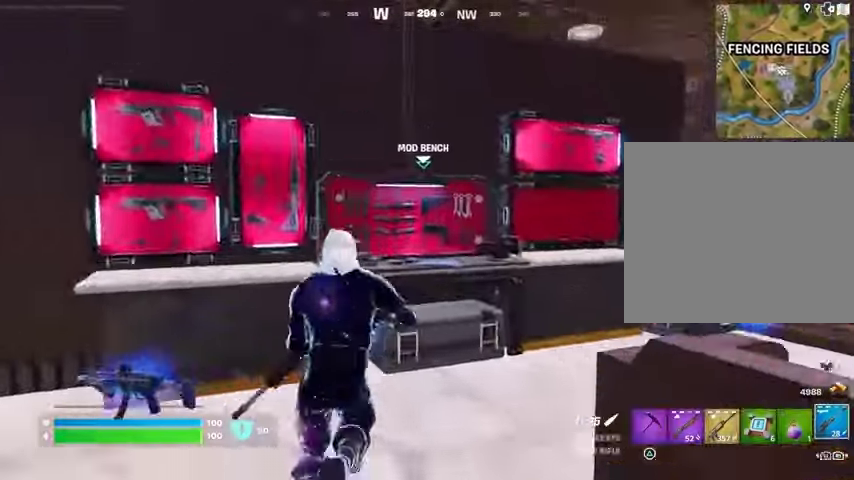
{"buttons": [], "left_stick": "center", "right_stick": "center", "events": [[233, "SQUARE", "down"], [267, "left_stick", "center"], [300, "SQUARE", "up"]]}
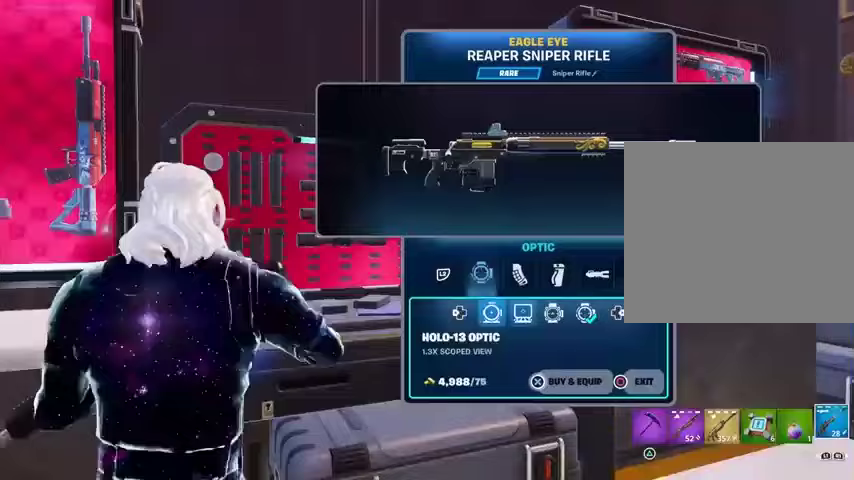
{"buttons": ["CROSS"], "left_stick": "center", "right_stick": "center", "events": [[67, "DPAD_RIGHT", "down"], [133, "DPAD_RIGHT", "up"], [167, "CROSS", "down"]]}
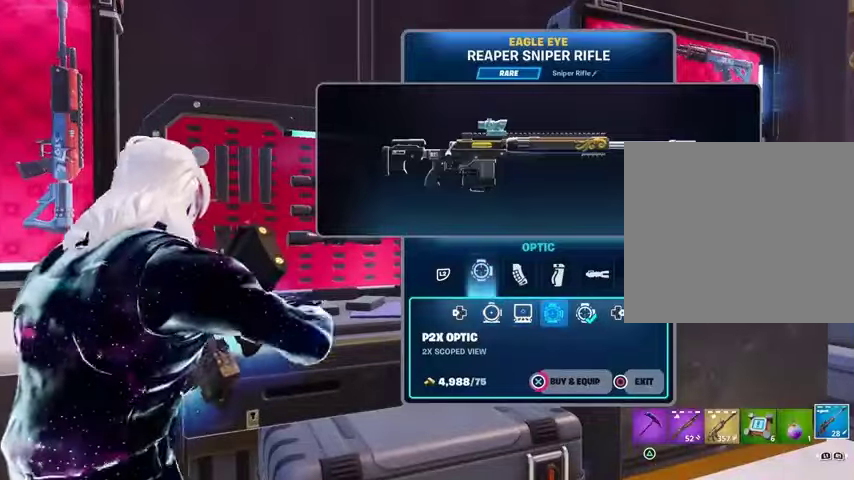
{"buttons": ["DPAD_RIGHT"], "left_stick": "center", "right_stick": "center", "events": [[333, "CROSS", "up"], [333, "L1", "down"], [333, "L2", "down"], [433, "L1", "up"], [433, "L2", "up"], [467, "DPAD_RIGHT", "down"]]}
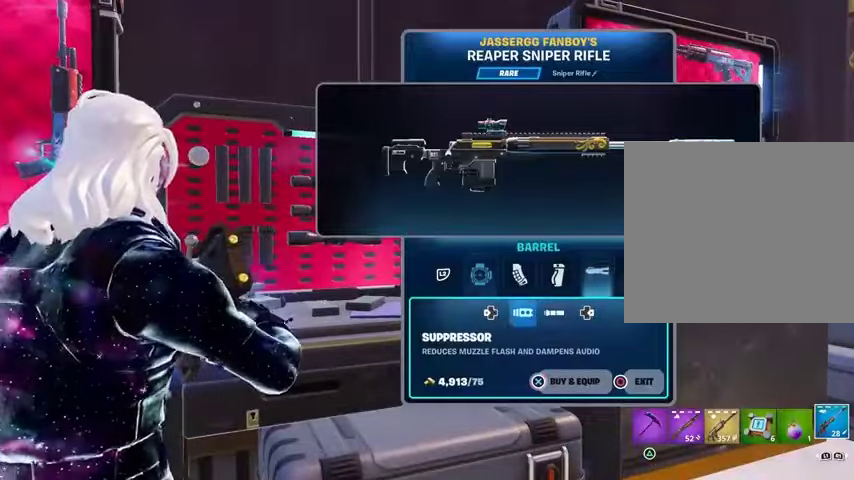
{"buttons": ["CROSS"], "left_stick": "center", "right_stick": "center", "events": [[67, "DPAD_RIGHT", "up"], [333, "CROSS", "down"]]}
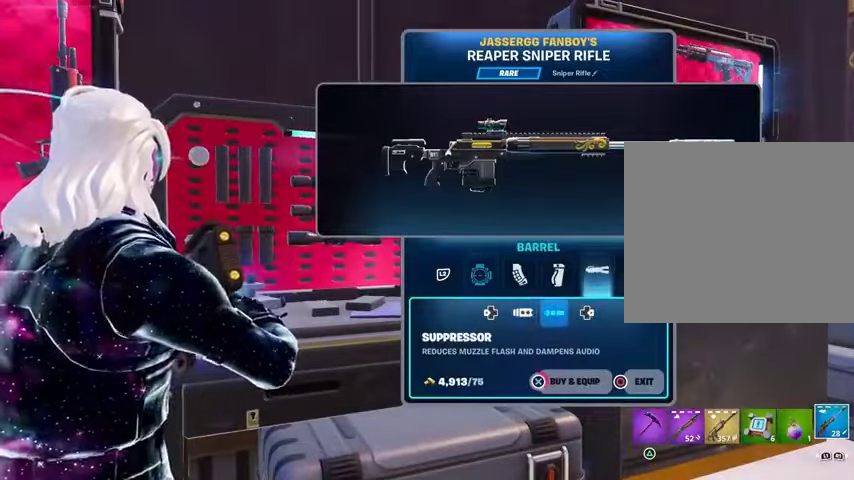
{"buttons": [], "left_stick": "center", "right_stick": "center", "events": [[433, "CROSS", "up"]]}
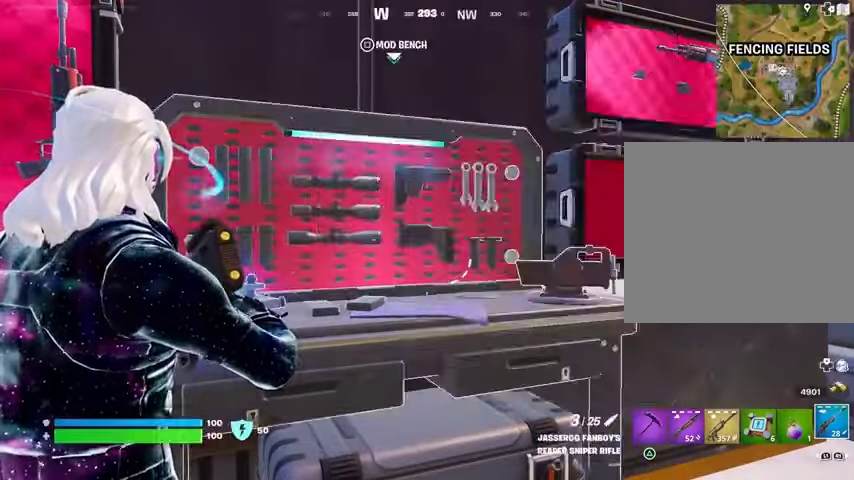
{"buttons": [], "left_stick": "up", "right_stick": "left", "events": [[33, "CIRCLE", "down"], [67, "left_stick", "down"], [100, "CIRCLE", "up"], [100, "right_stick", "left"], [200, "left_stick", "left"], [300, "L3", "down"], [300, "left_stick", "up-left"], [467, "L3", "up"], [467, "left_stick", "up"]]}
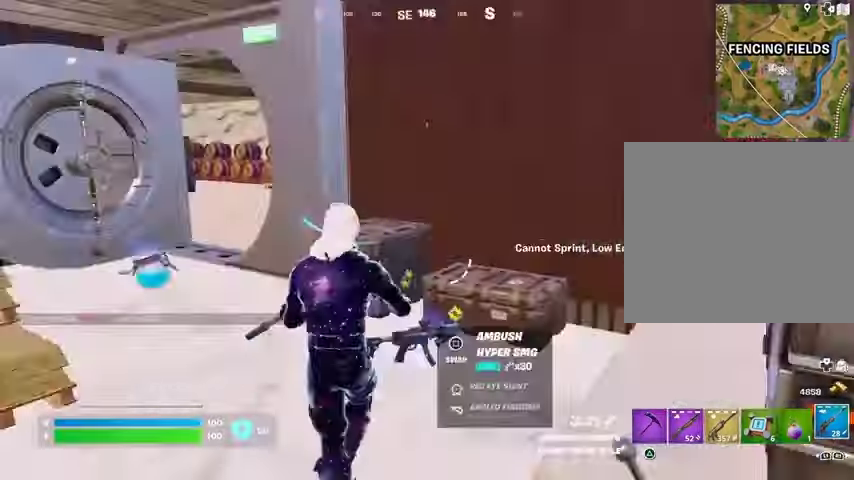
{"buttons": [], "left_stick": "up", "right_stick": "center", "events": [[133, "right_stick", "center"]]}
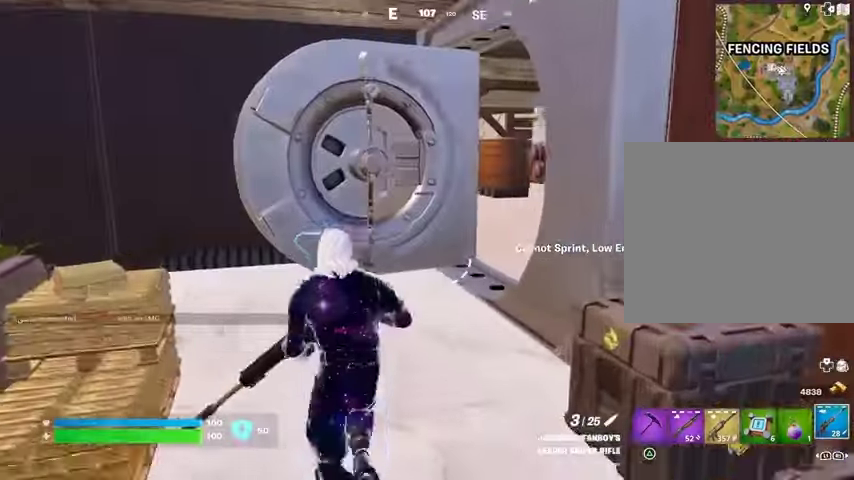
{"buttons": [], "left_stick": "up-left", "right_stick": "center", "events": [[267, "right_stick", "right"], [300, "left_stick", "up-left"], [433, "right_stick", "center"]]}
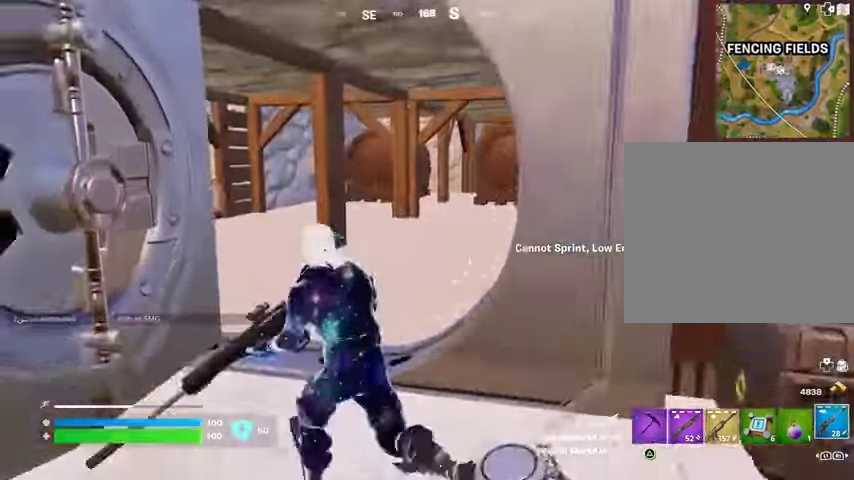
{"buttons": ["L1"], "left_stick": "up", "right_stick": "left", "events": [[67, "left_stick", "up"], [367, "right_stick", "left"], [467, "L1", "down"]]}
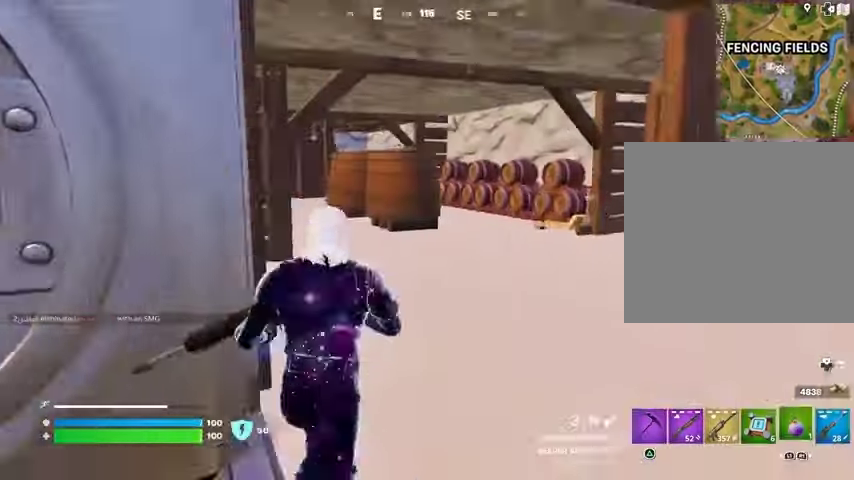
{"buttons": [], "left_stick": "up-left", "right_stick": "center", "events": [[67, "L1", "up"], [67, "right_stick", "center"], [467, "left_stick", "up-left"]]}
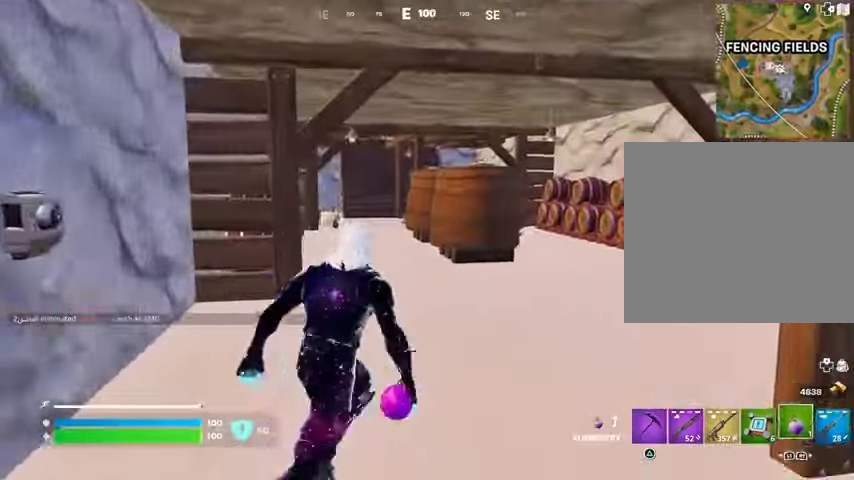
{"buttons": [], "left_stick": "up-left", "right_stick": "left", "events": [[33, "L3", "down"], [67, "right_stick", "right"], [133, "L3", "up"], [300, "right_stick", "center"], [433, "right_stick", "left"]]}